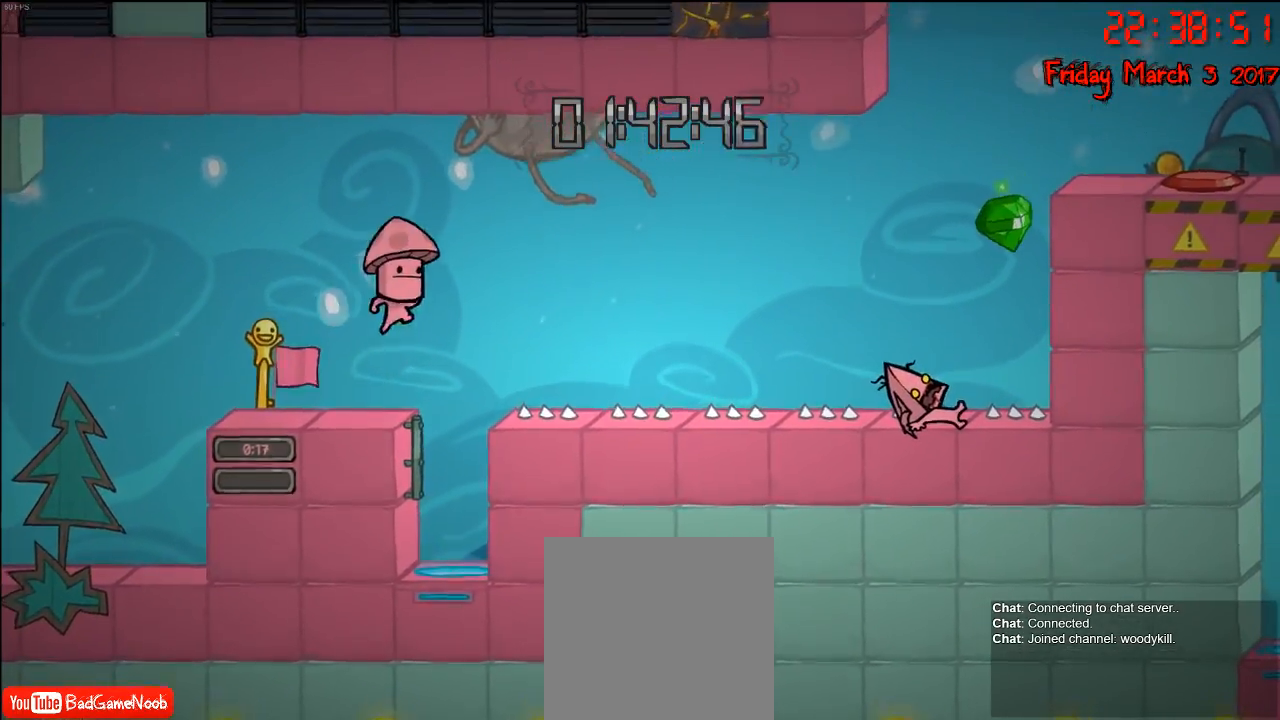
Gameplay with a controller (Xbox layout); each line is a JSON object with the inputs held at the frame after it. "events" lists button and stick changes between this image and that frame as [ms after this image, input, new state], when the widget could be followed in between.
{"buttons": [], "left_stick": "center", "right_stick": "center", "events": []}
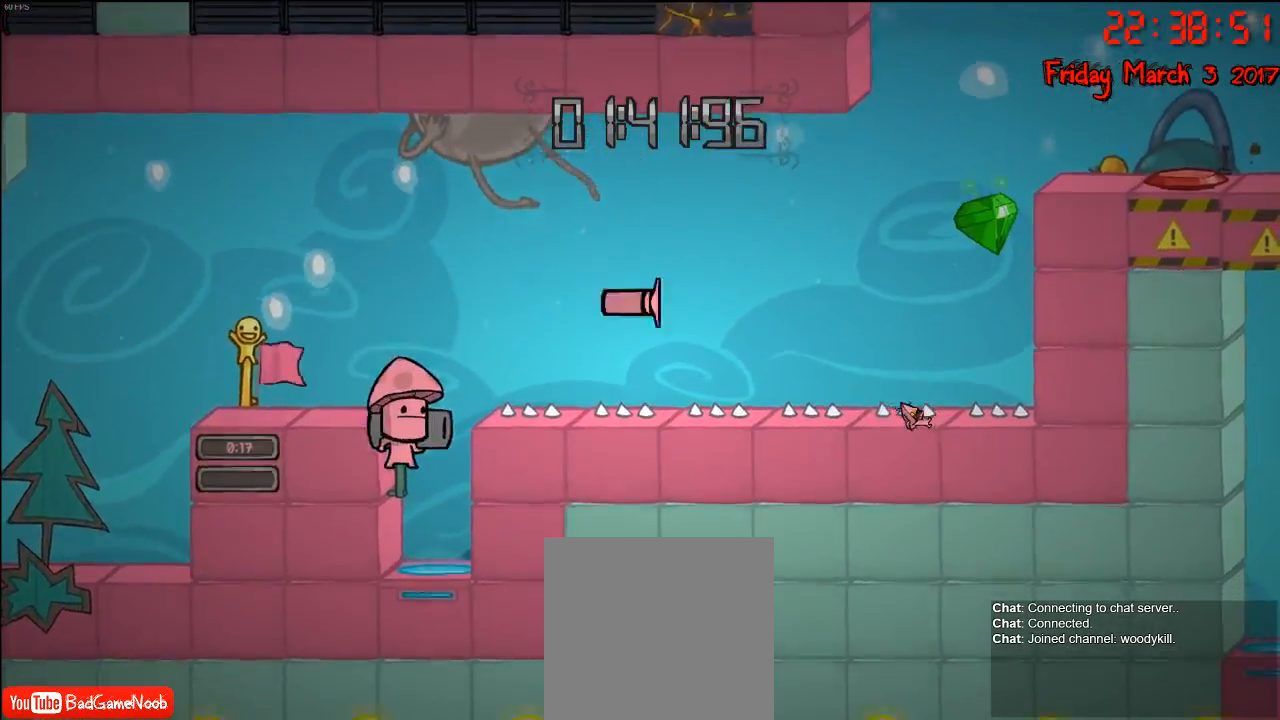
{"buttons": [], "left_stick": "center", "right_stick": "center", "events": []}
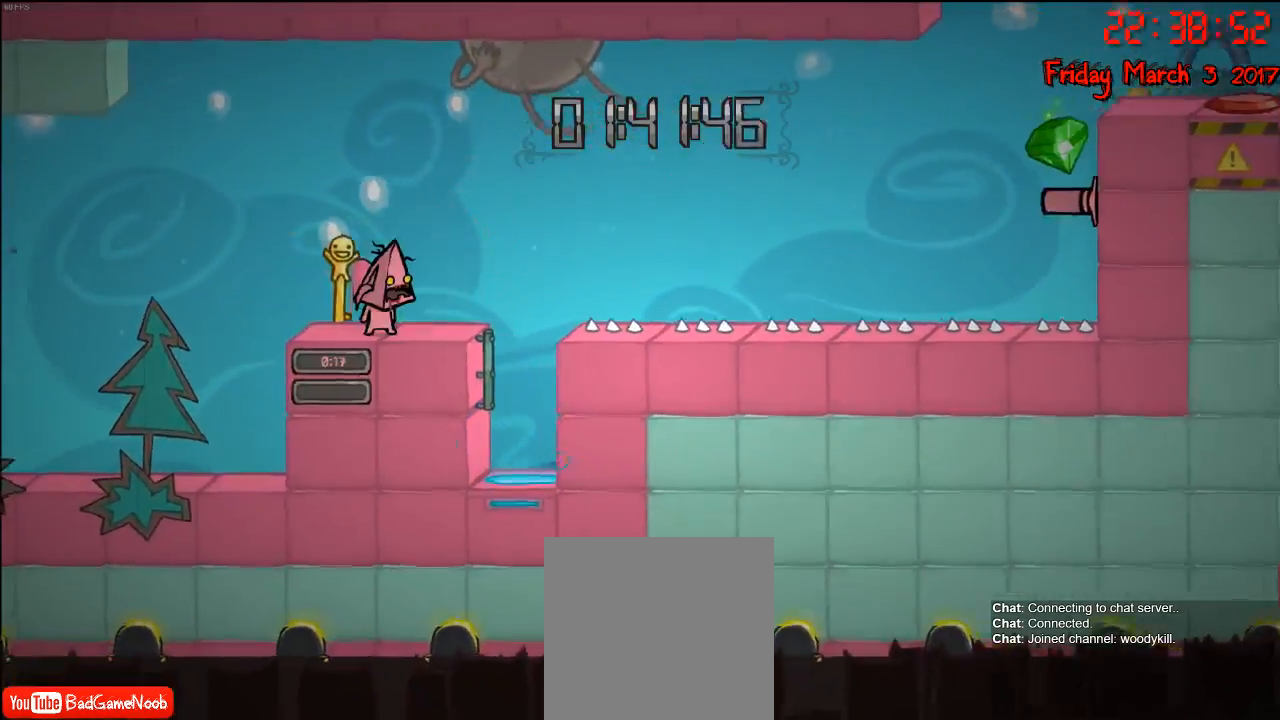
{"buttons": [], "left_stick": "center", "right_stick": "center", "events": []}
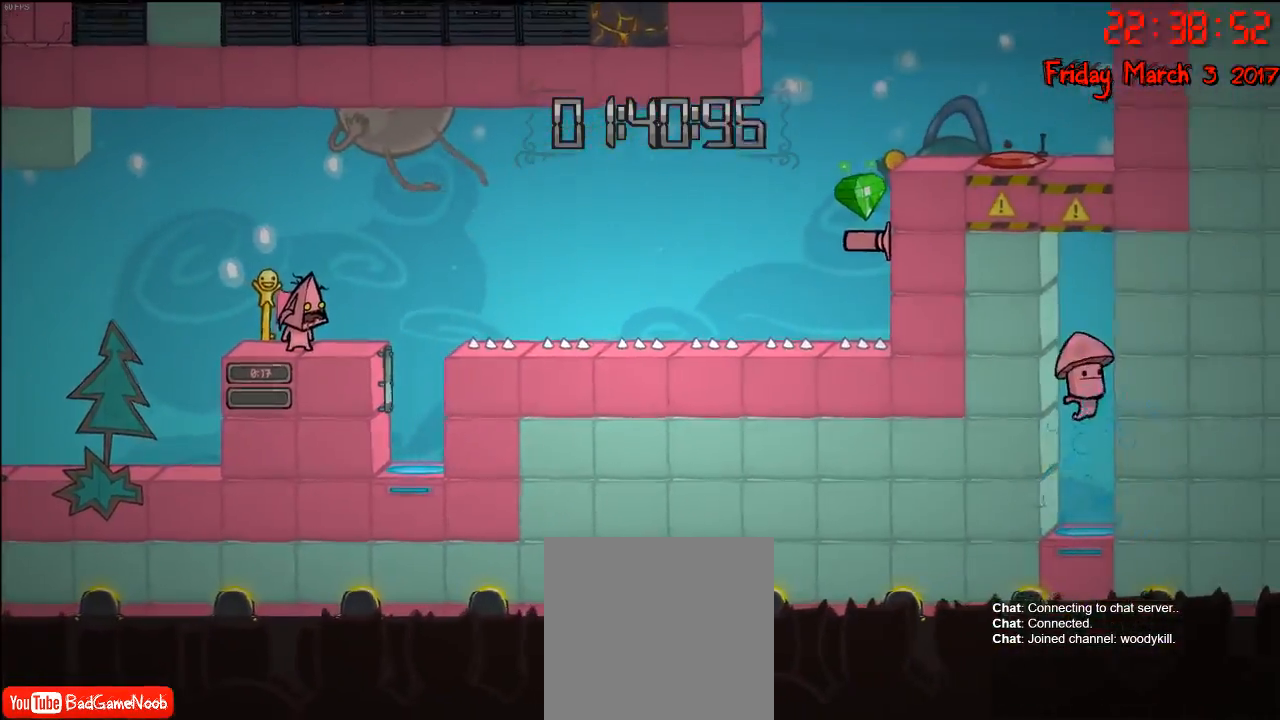
{"buttons": [], "left_stick": "right", "right_stick": "center", "events": [[383, "left_stick", "right"]]}
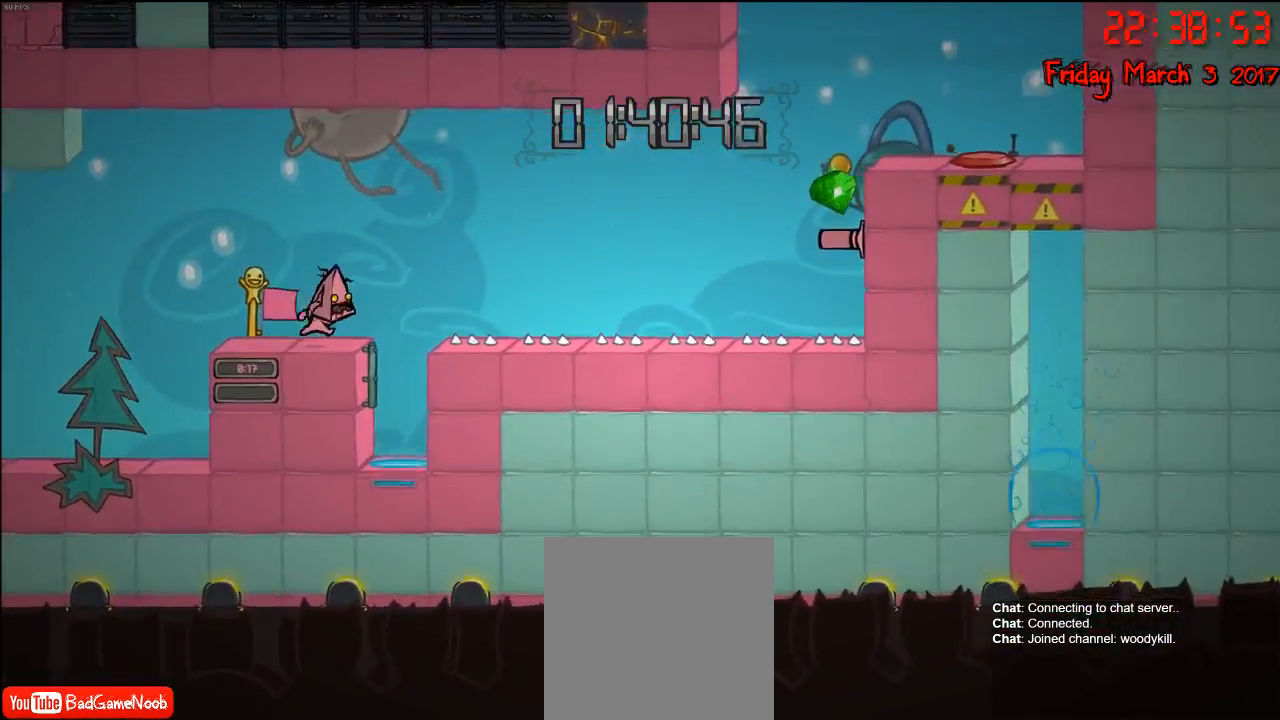
{"buttons": [], "left_stick": "center", "right_stick": "center", "events": [[33, "left_stick", "center"], [100, "left_stick", "left"], [317, "left_stick", "center"]]}
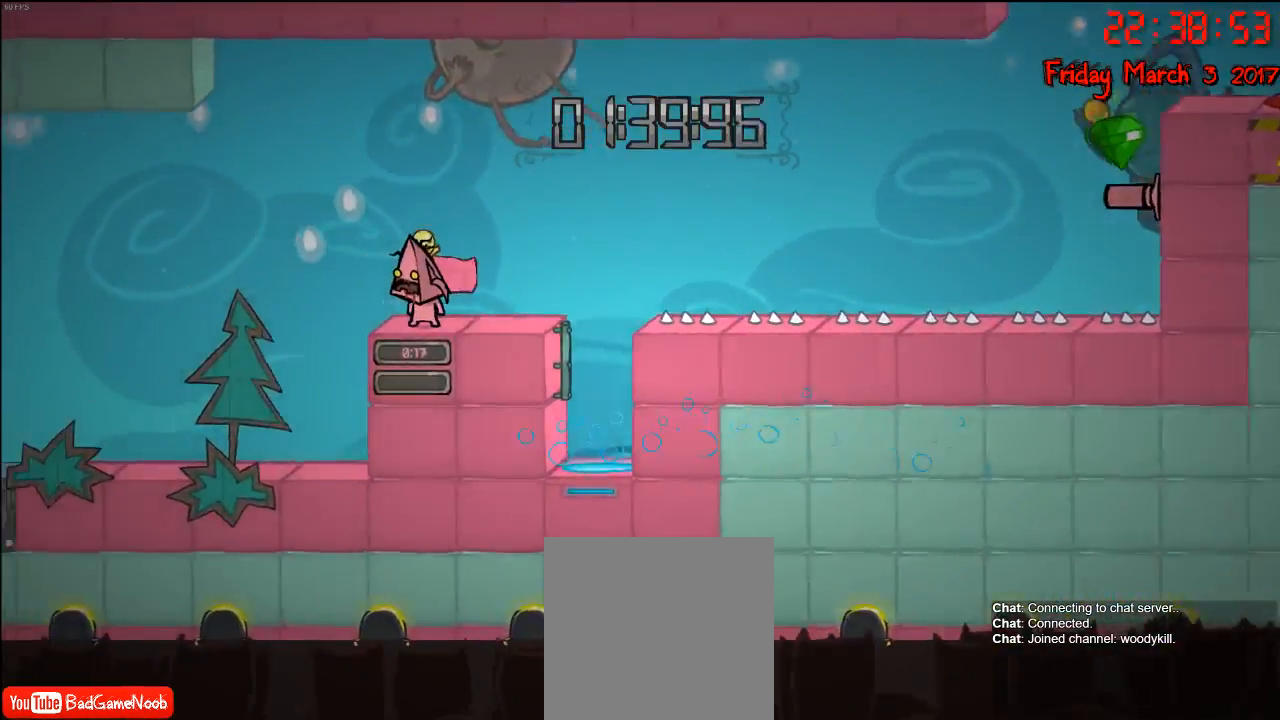
{"buttons": [], "left_stick": "center", "right_stick": "center", "events": []}
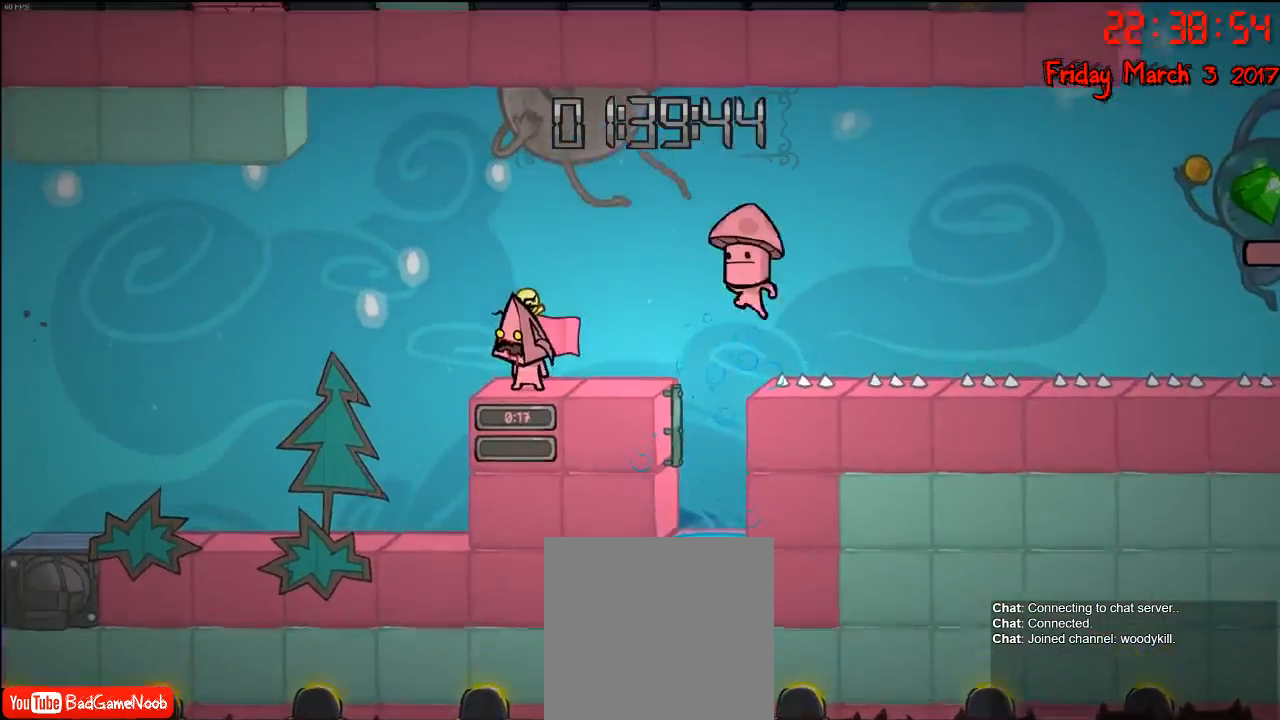
{"buttons": [], "left_stick": "center", "right_stick": "center", "events": []}
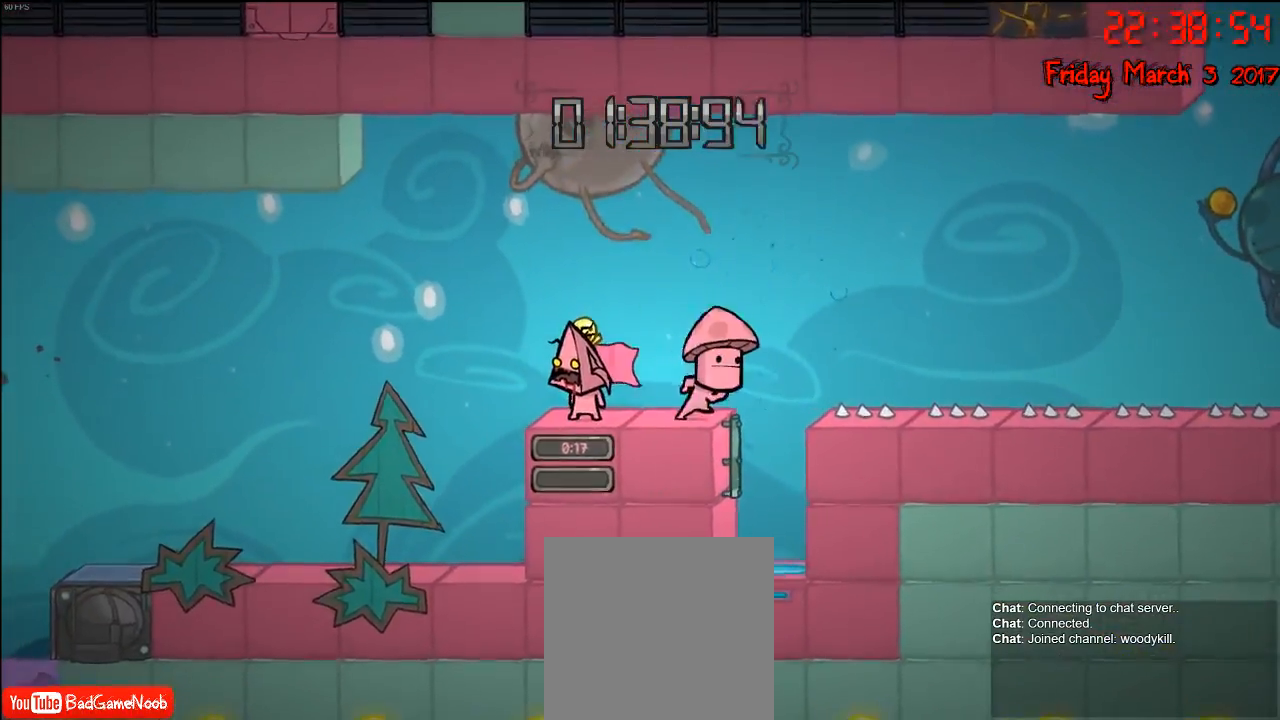
{"buttons": [], "left_stick": "center", "right_stick": "center", "events": []}
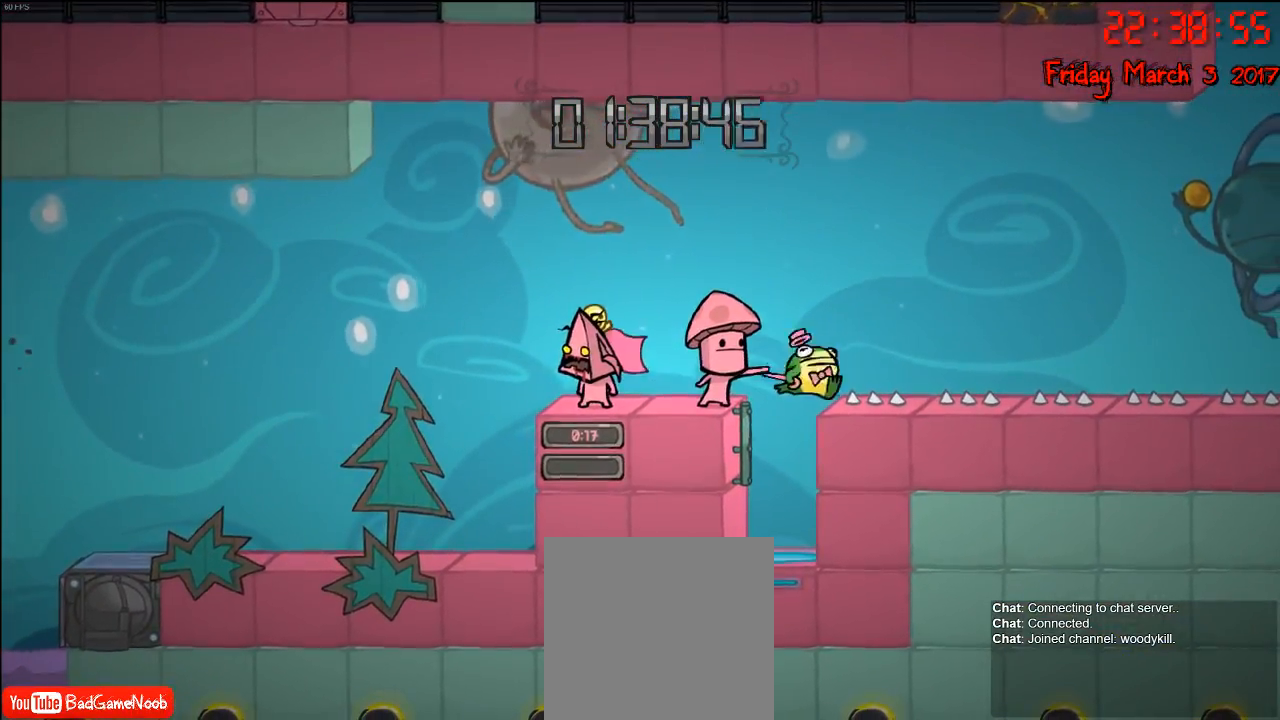
{"buttons": [], "left_stick": "center", "right_stick": "center", "events": []}
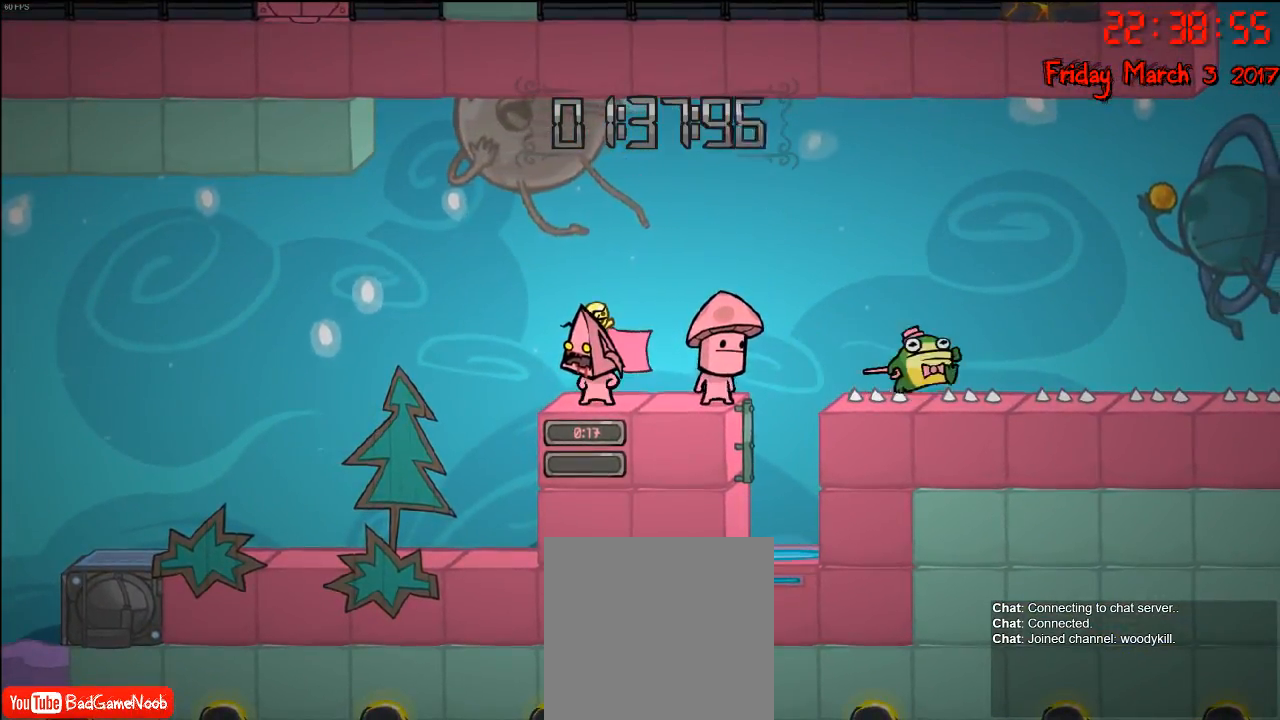
{"buttons": [], "left_stick": "center", "right_stick": "center", "events": []}
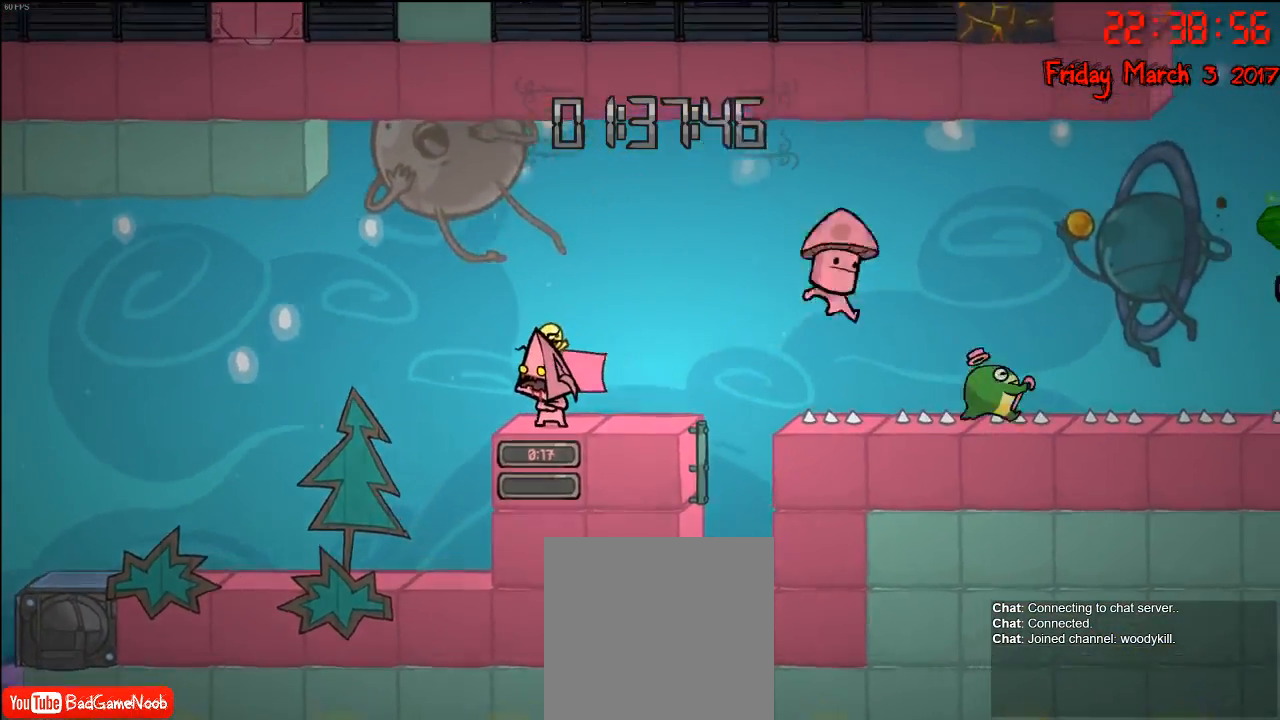
{"buttons": [], "left_stick": "center", "right_stick": "center", "events": []}
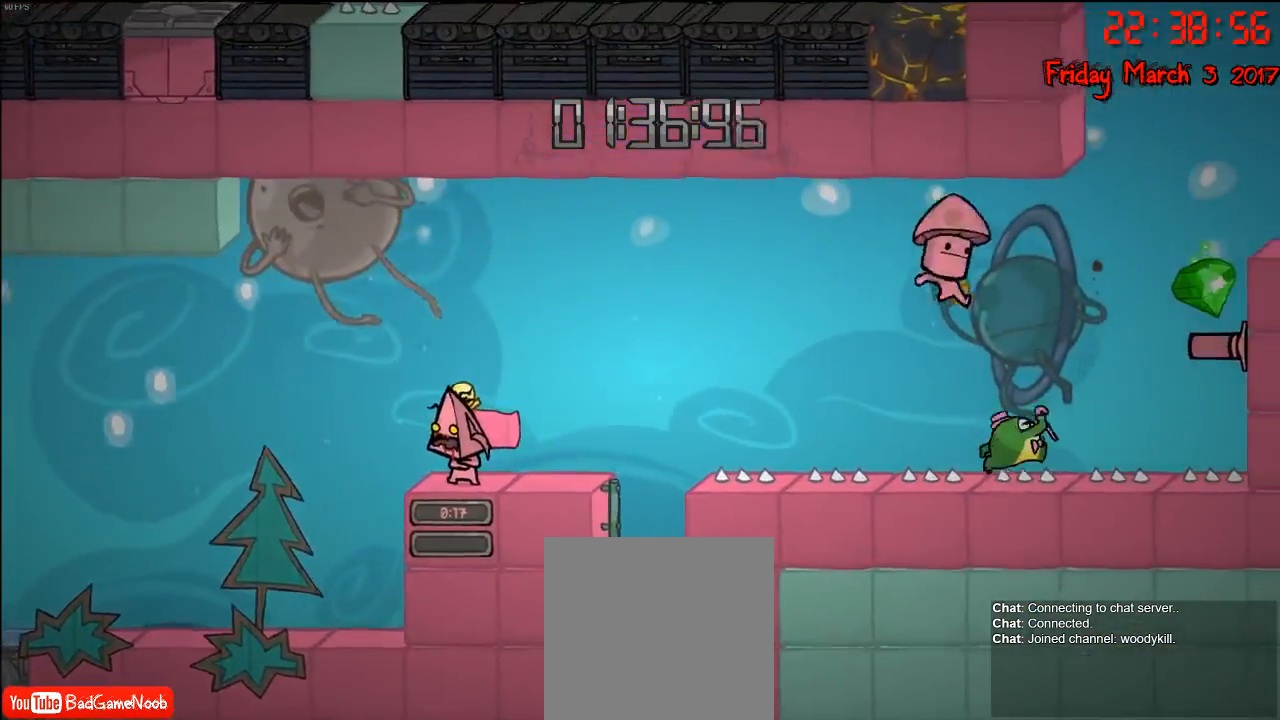
{"buttons": [], "left_stick": "center", "right_stick": "center", "events": []}
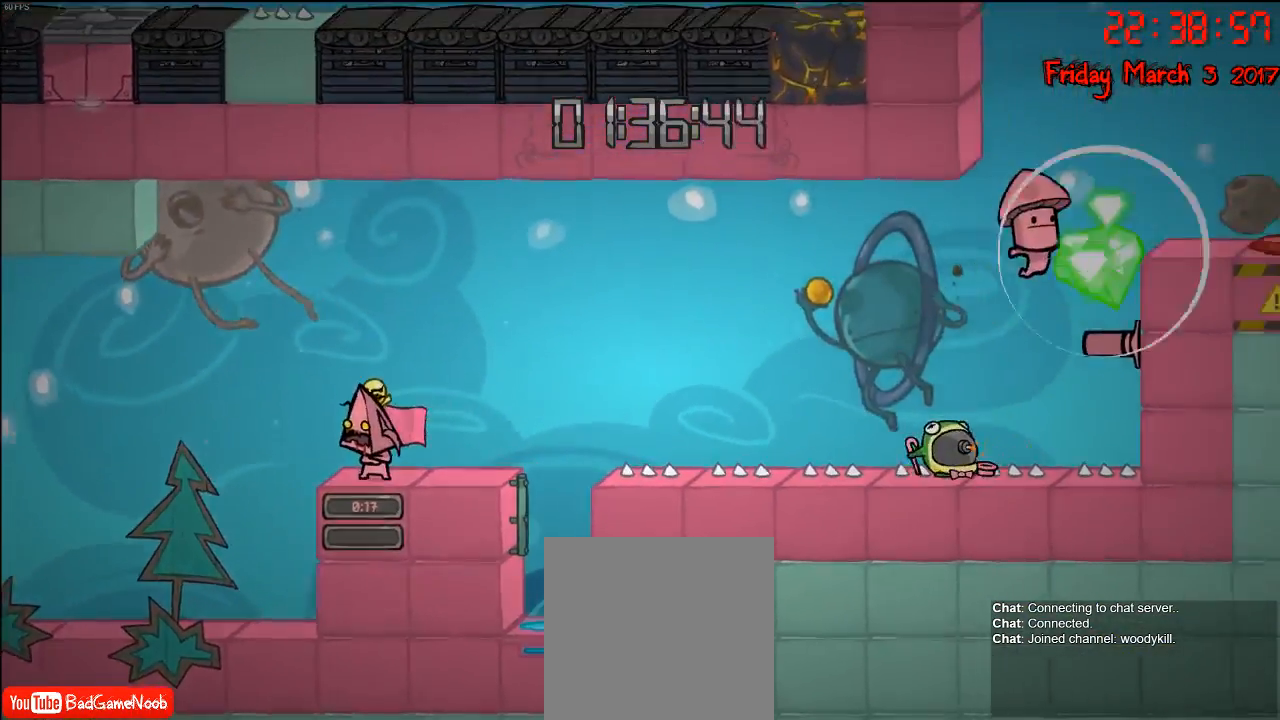
{"buttons": [], "left_stick": "center", "right_stick": "center", "events": []}
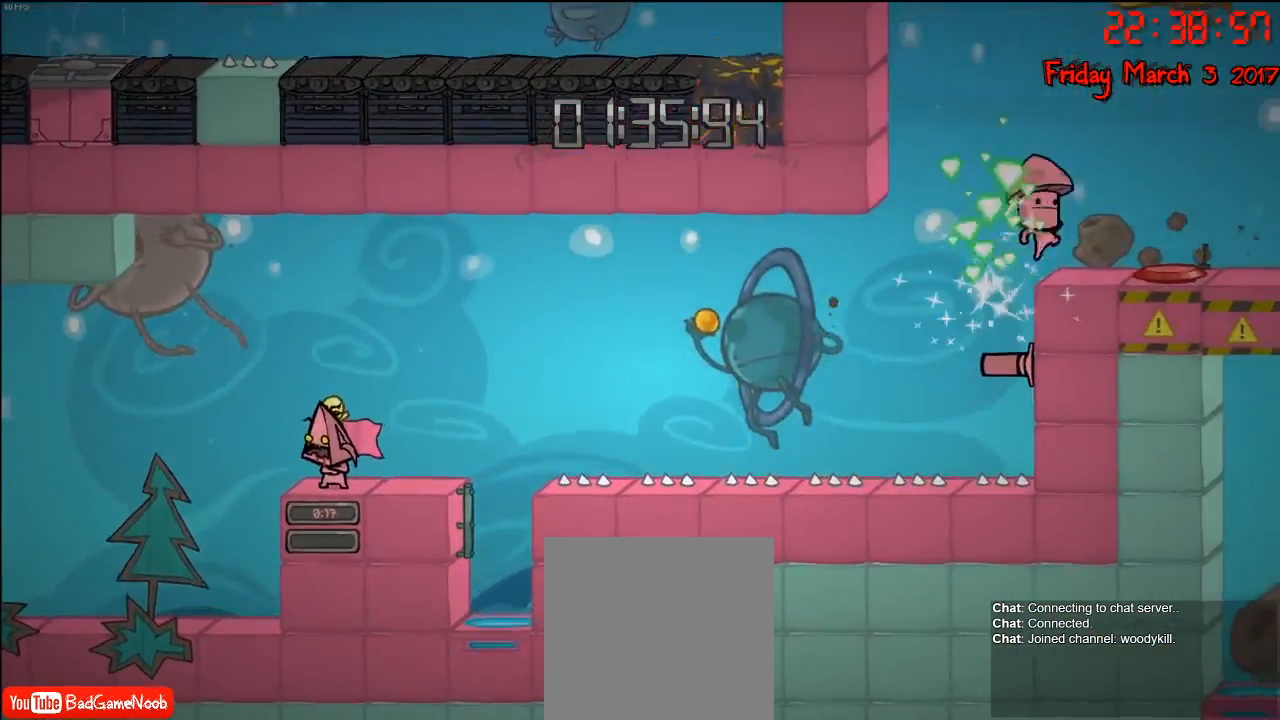
{"buttons": [], "left_stick": "center", "right_stick": "center", "events": []}
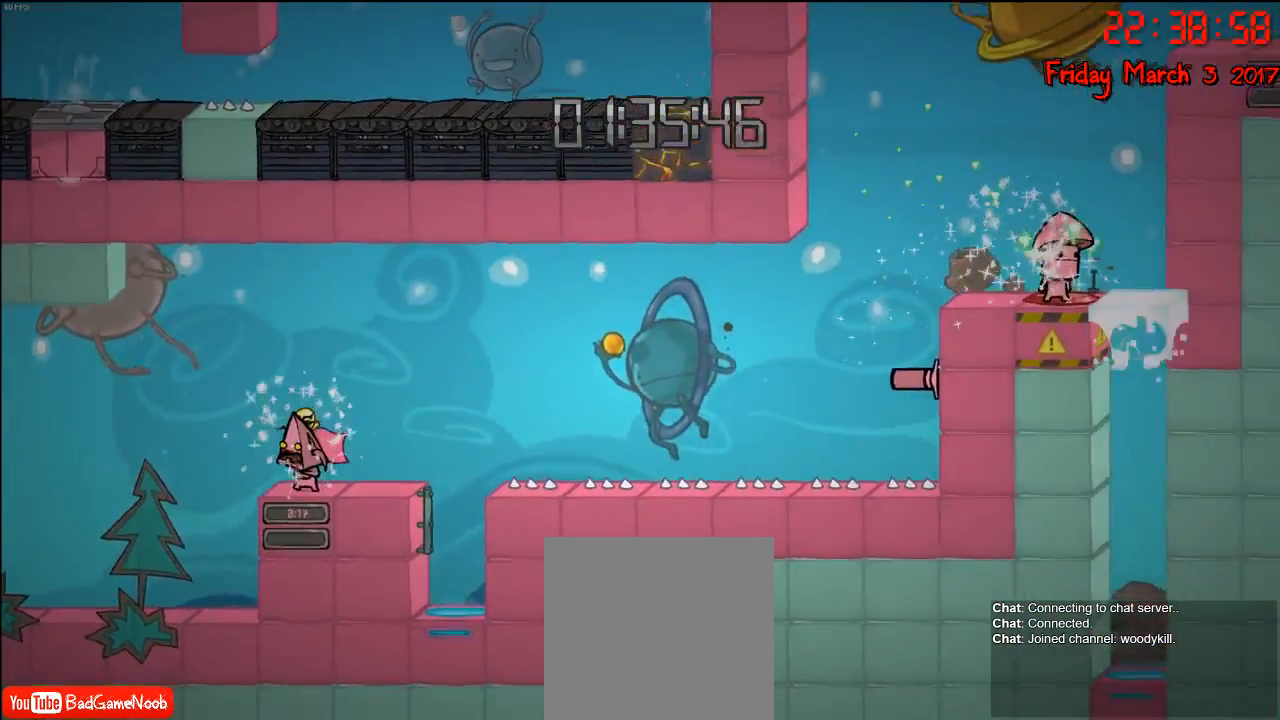
{"buttons": [], "left_stick": "center", "right_stick": "center", "events": [[133, "left_stick", "right"], [250, "left_stick", "center"]]}
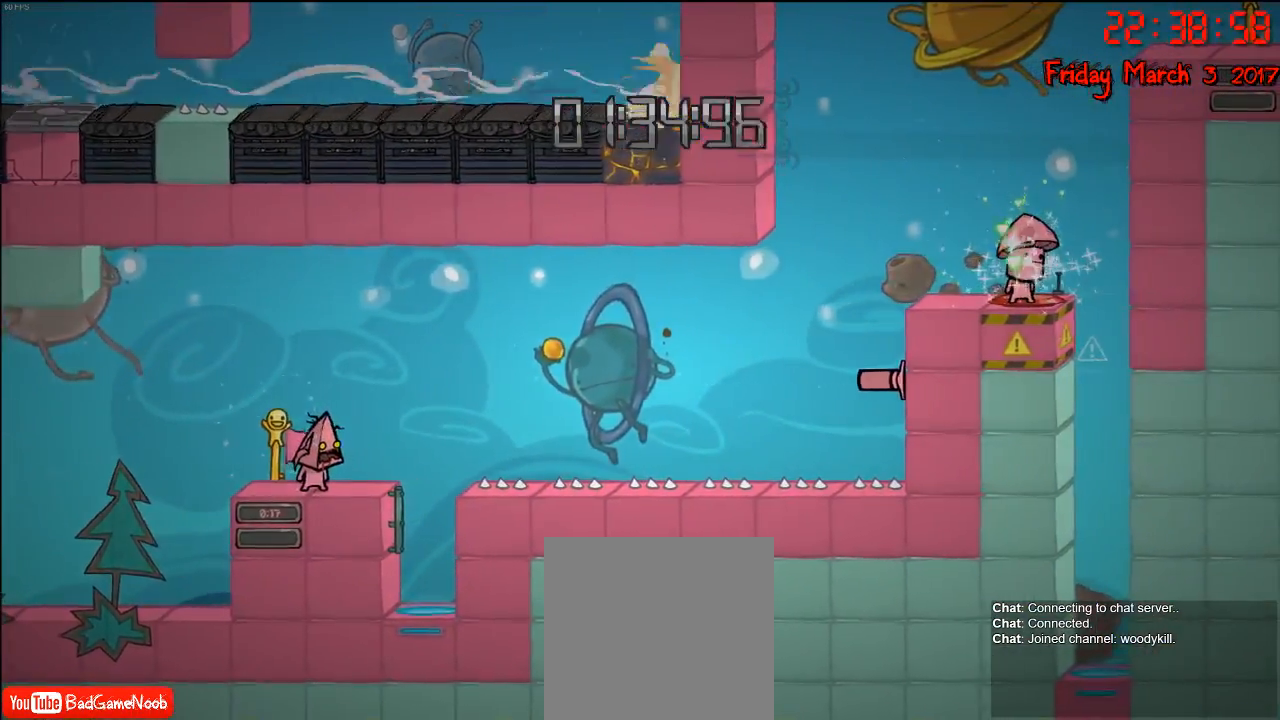
{"buttons": [], "left_stick": "center", "right_stick": "center", "events": []}
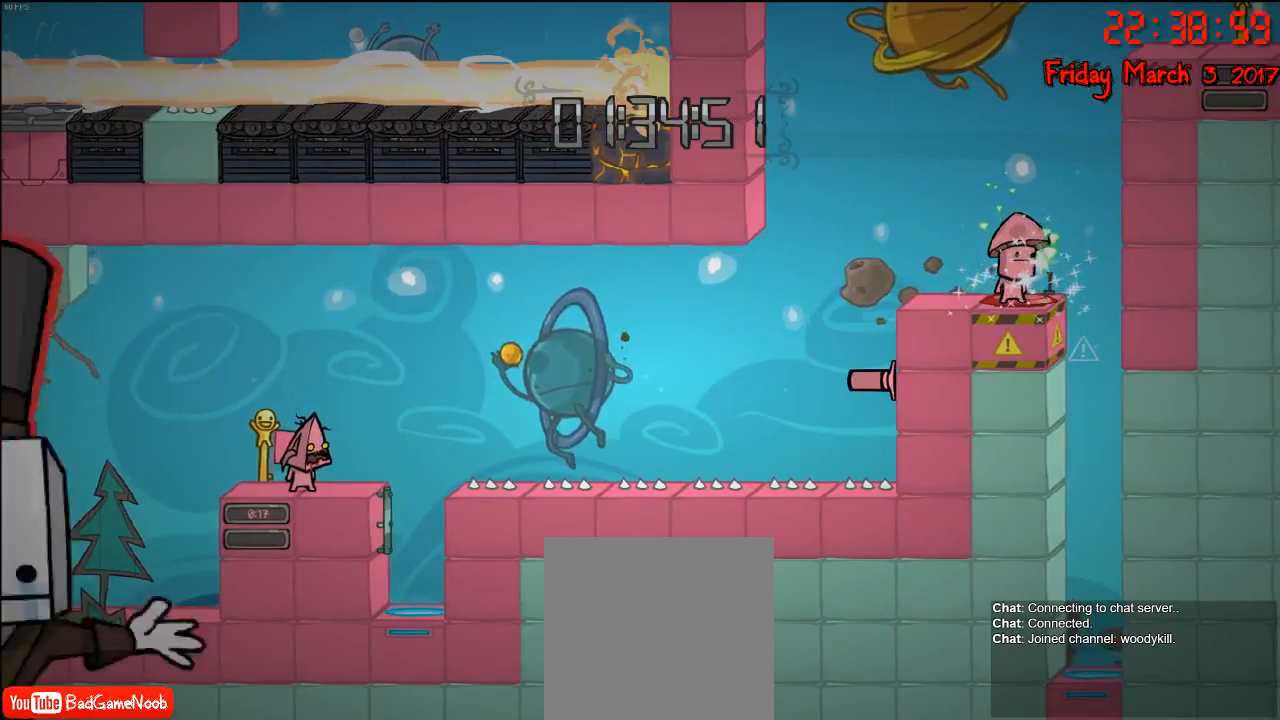
{"buttons": [], "left_stick": "right", "right_stick": "center", "events": [[317, "left_stick", "right"]]}
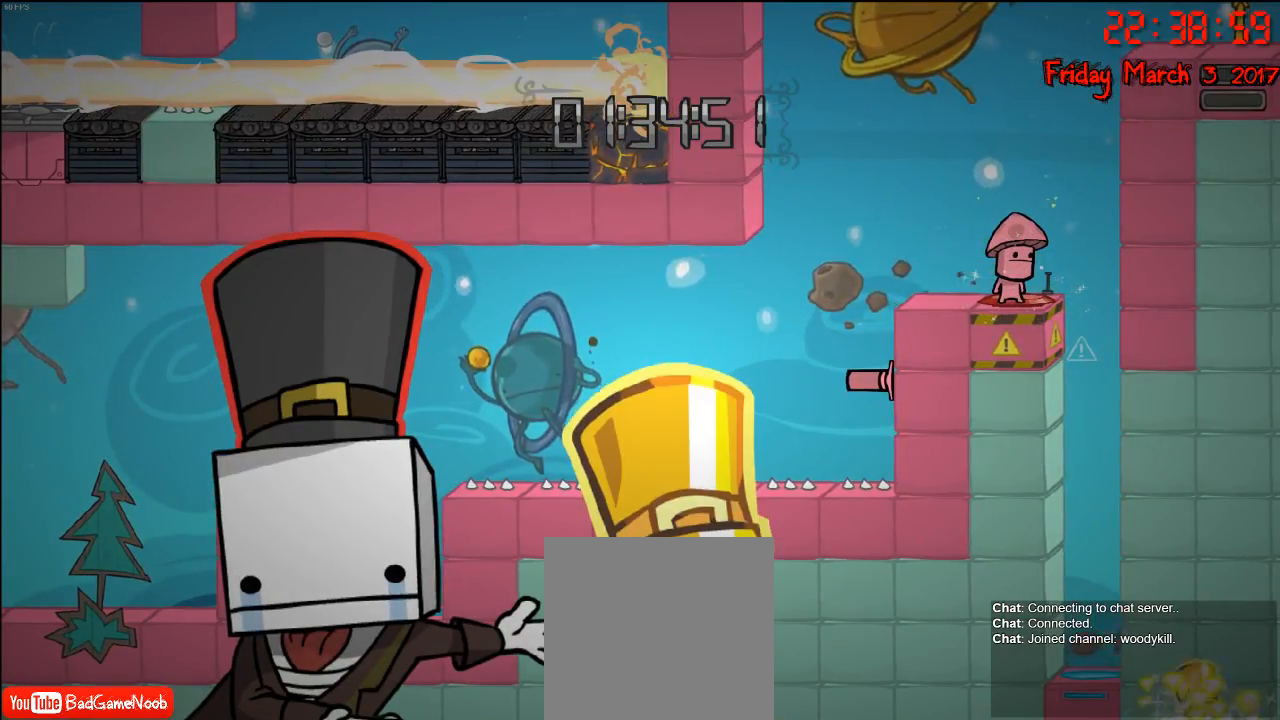
{"buttons": [], "left_stick": "center", "right_stick": "center", "events": [[83, "left_stick", "center"]]}
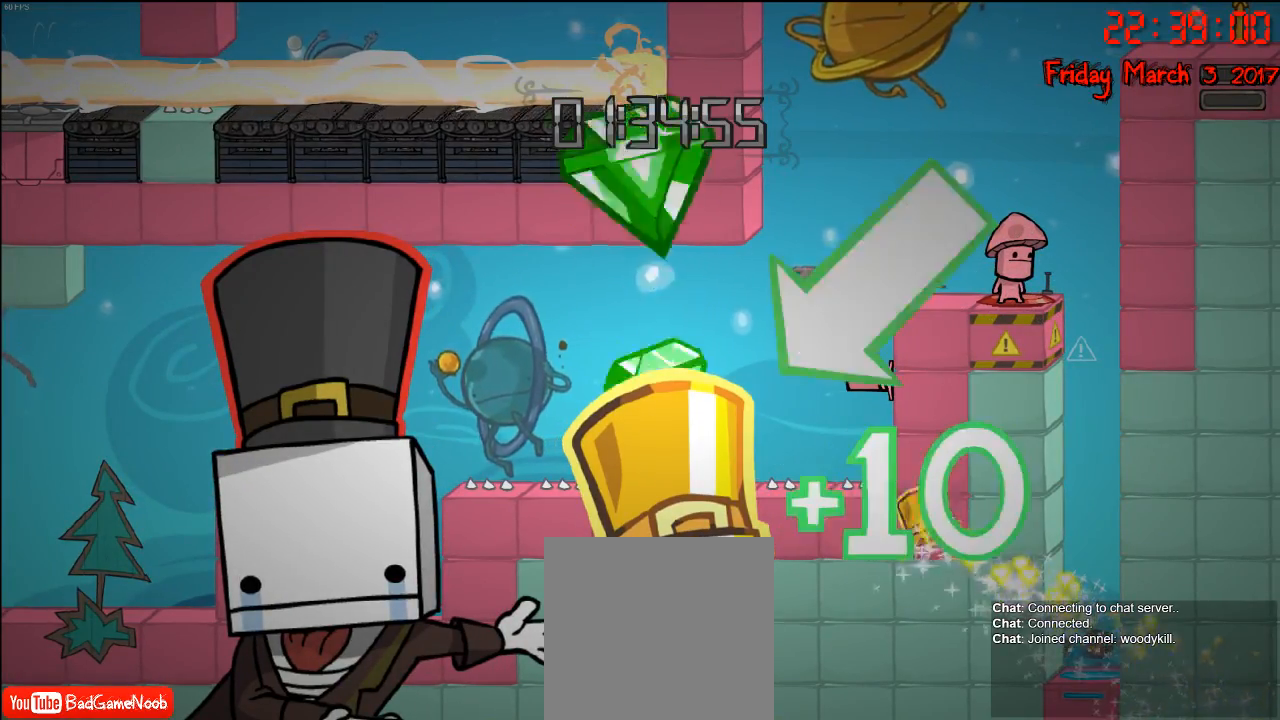
{"buttons": [], "left_stick": "right", "right_stick": "center", "events": [[467, "left_stick", "right"]]}
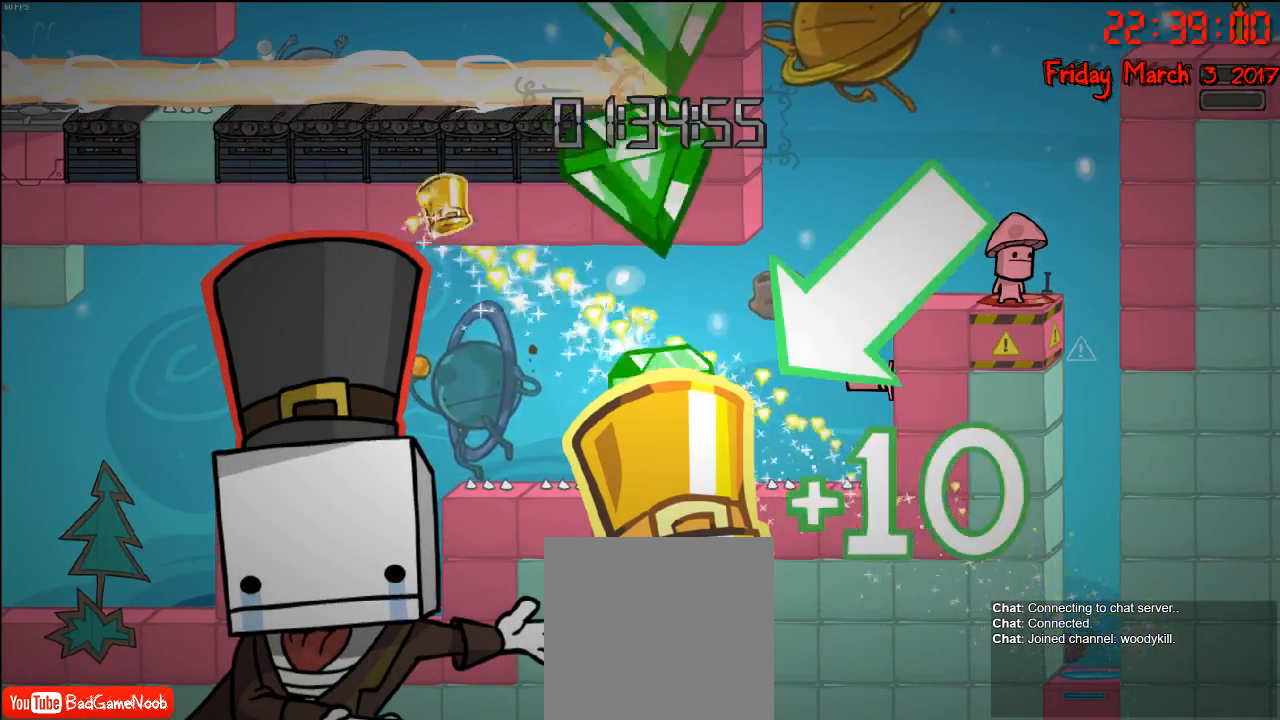
{"buttons": [], "left_stick": "right", "right_stick": "center", "events": [[133, "left_stick", "center"], [367, "left_stick", "right"]]}
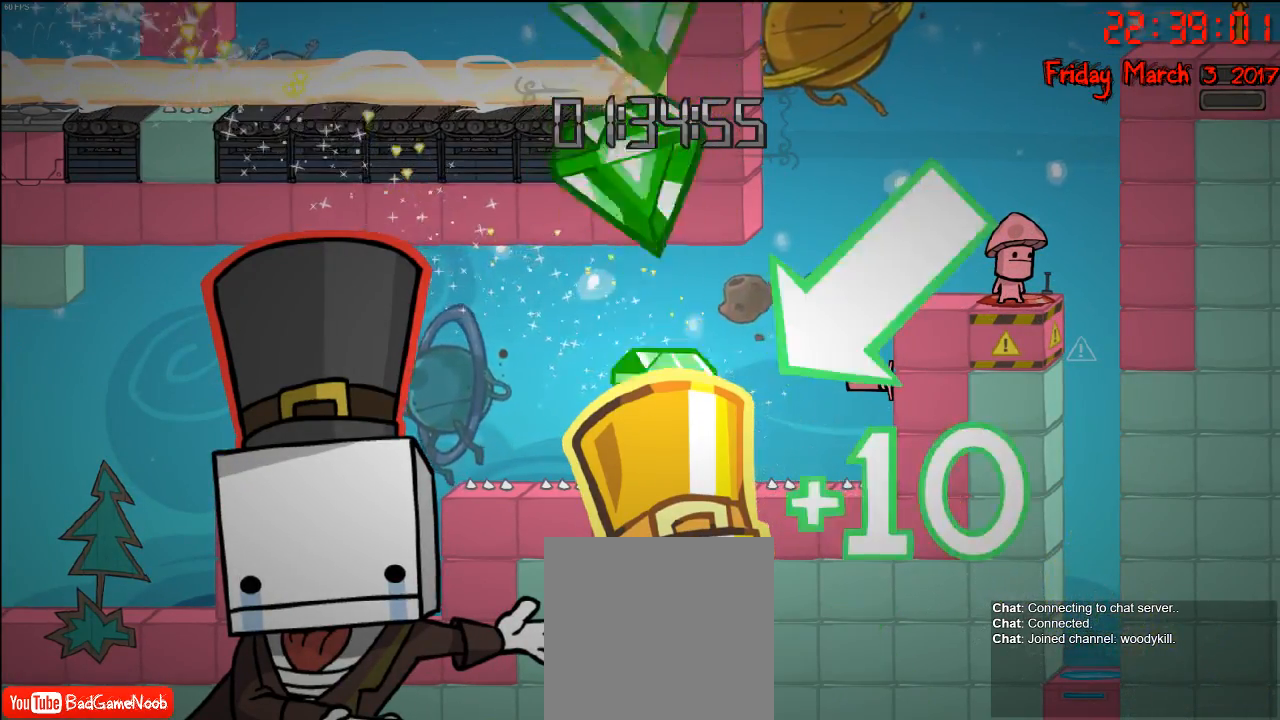
{"buttons": [], "left_stick": "right", "right_stick": "center", "events": [[167, "left_stick", "center"], [367, "left_stick", "right"]]}
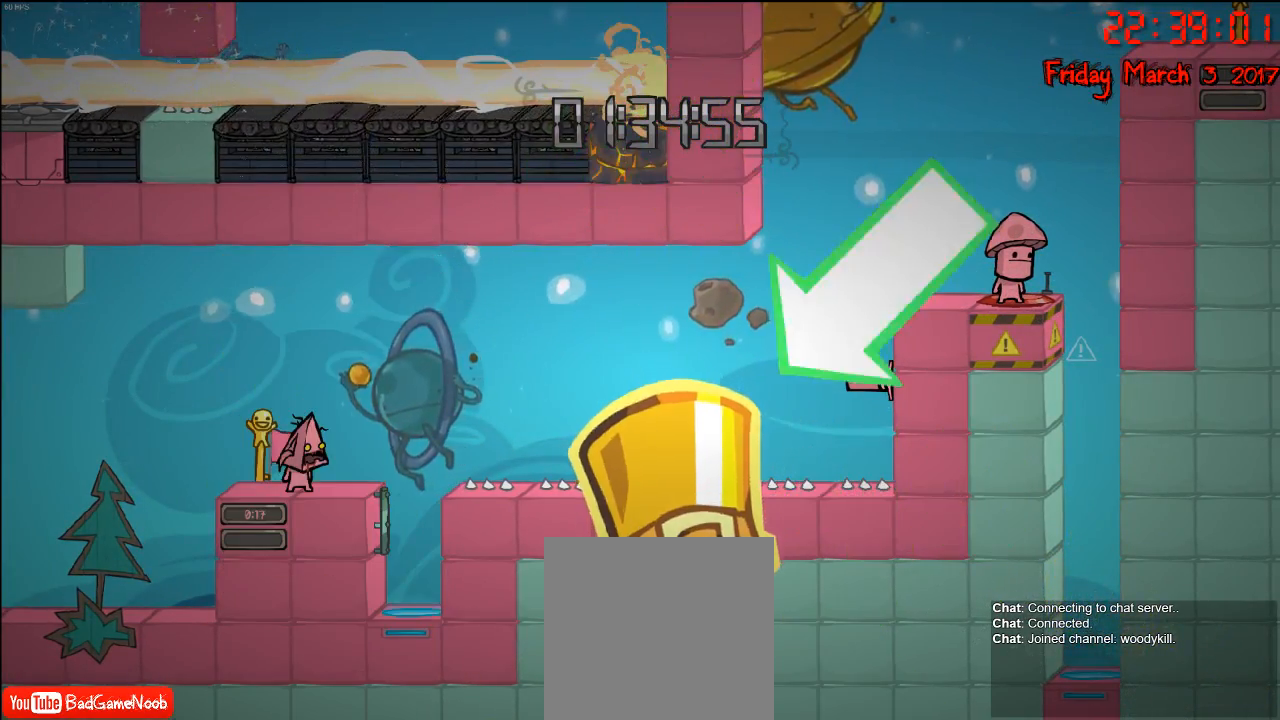
{"buttons": [], "left_stick": "right", "right_stick": "center", "events": [[183, "left_stick", "center"], [500, "left_stick", "right"]]}
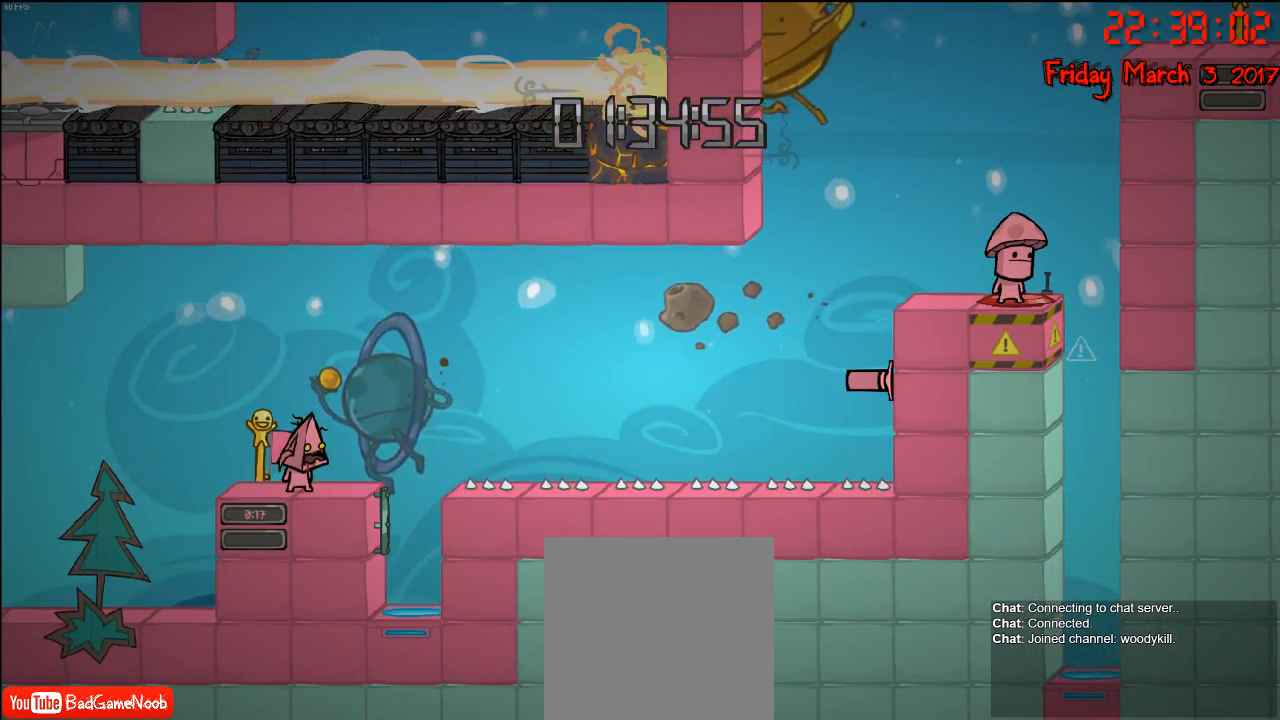
{"buttons": [], "left_stick": "center", "right_stick": "center", "events": [[400, "left_stick", "center"]]}
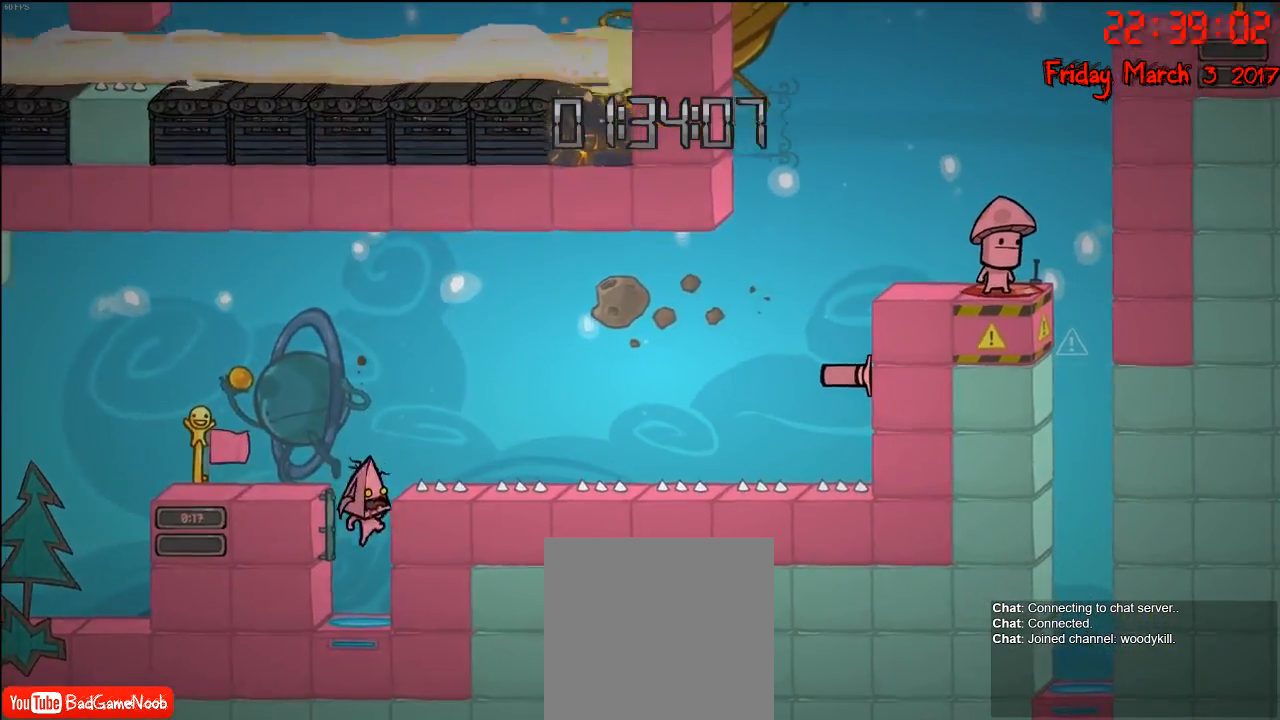
{"buttons": [], "left_stick": "center", "right_stick": "center", "events": []}
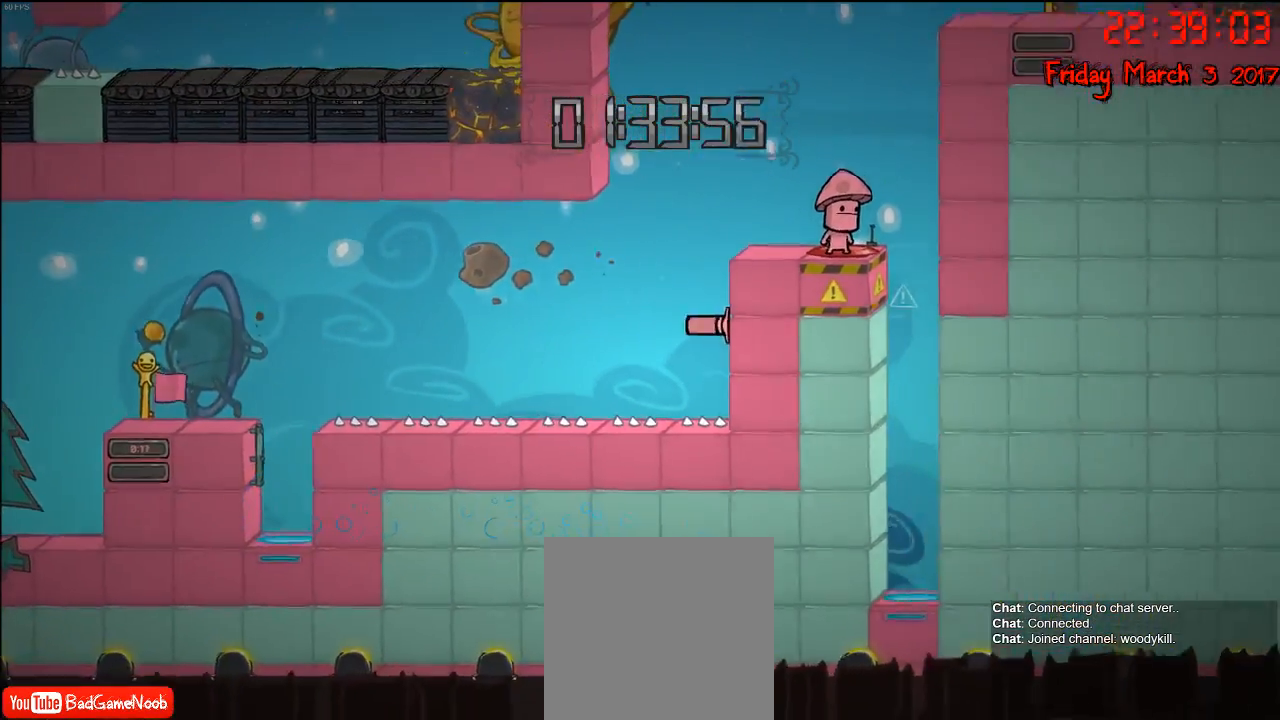
{"buttons": [], "left_stick": "center", "right_stick": "center", "events": []}
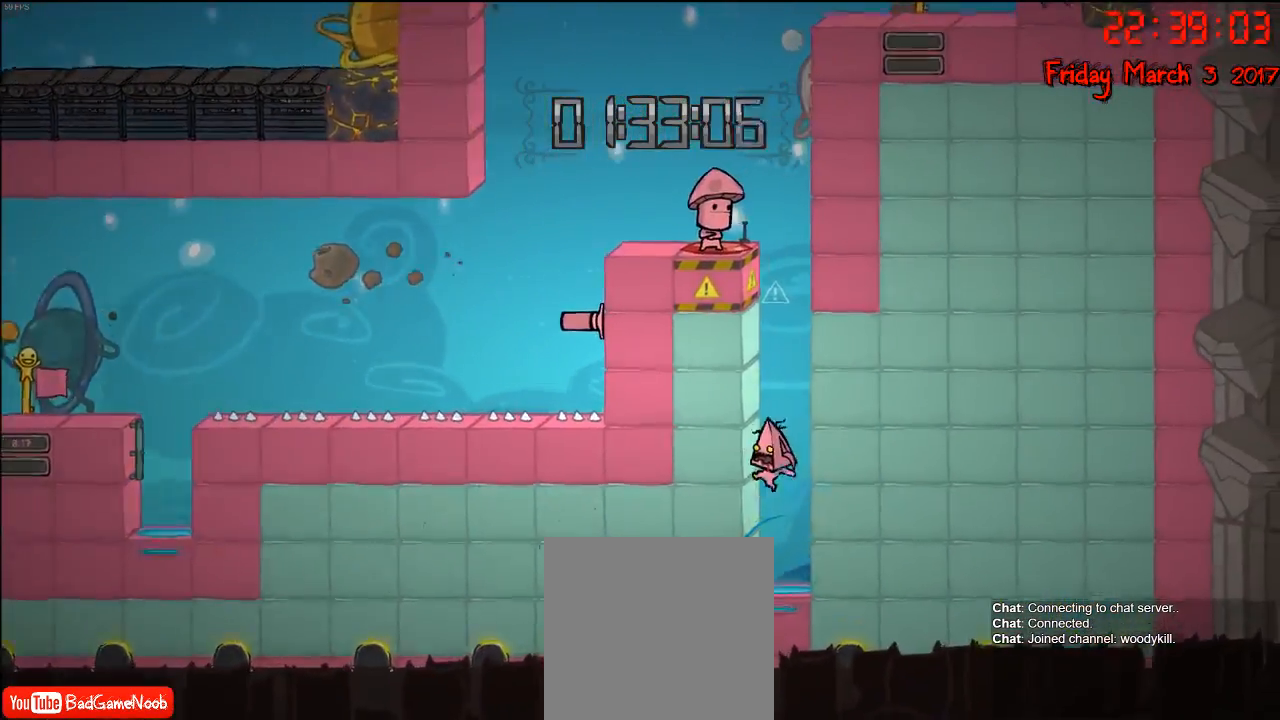
{"buttons": ["A"], "left_stick": "center", "right_stick": "center", "events": [[50, "A", "down"], [267, "A", "up"], [400, "A", "down"]]}
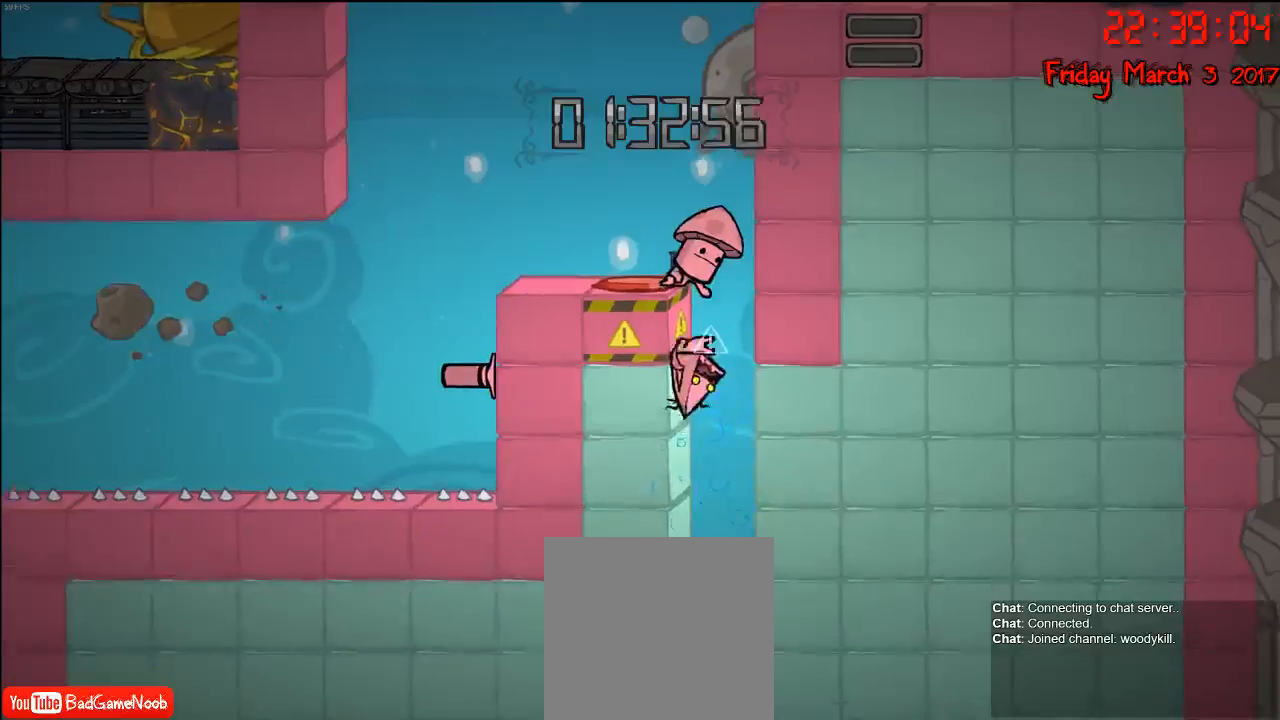
{"buttons": [], "left_stick": "up", "right_stick": "center", "events": [[300, "left_stick", "up"], [333, "A", "up"]]}